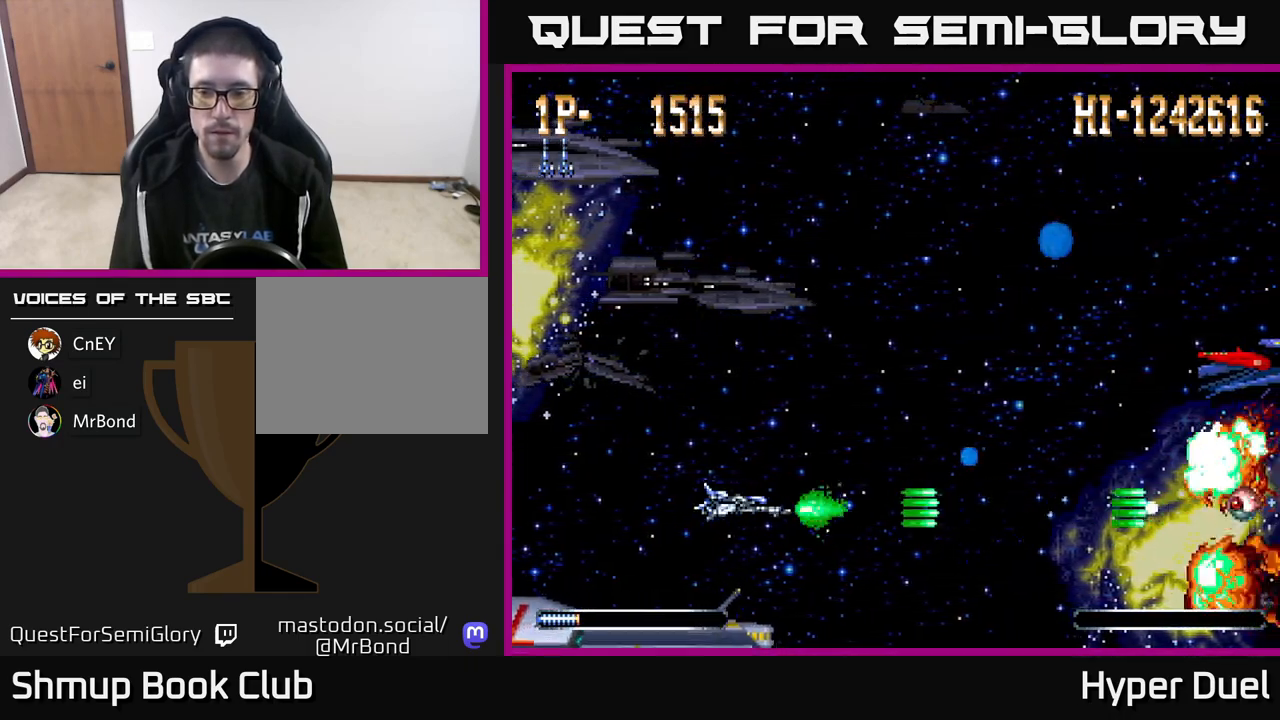
Gameplay with a controller (Xbox layout); each line is a JSON object with the inputs held at the frame after it. "events" lists button and stick changes between this image and that frame as [ms after this image, input, new state], when the widget could be followed in between. Not read: left_stick.
{"buttons": ["A"], "right_stick": "center", "events": []}
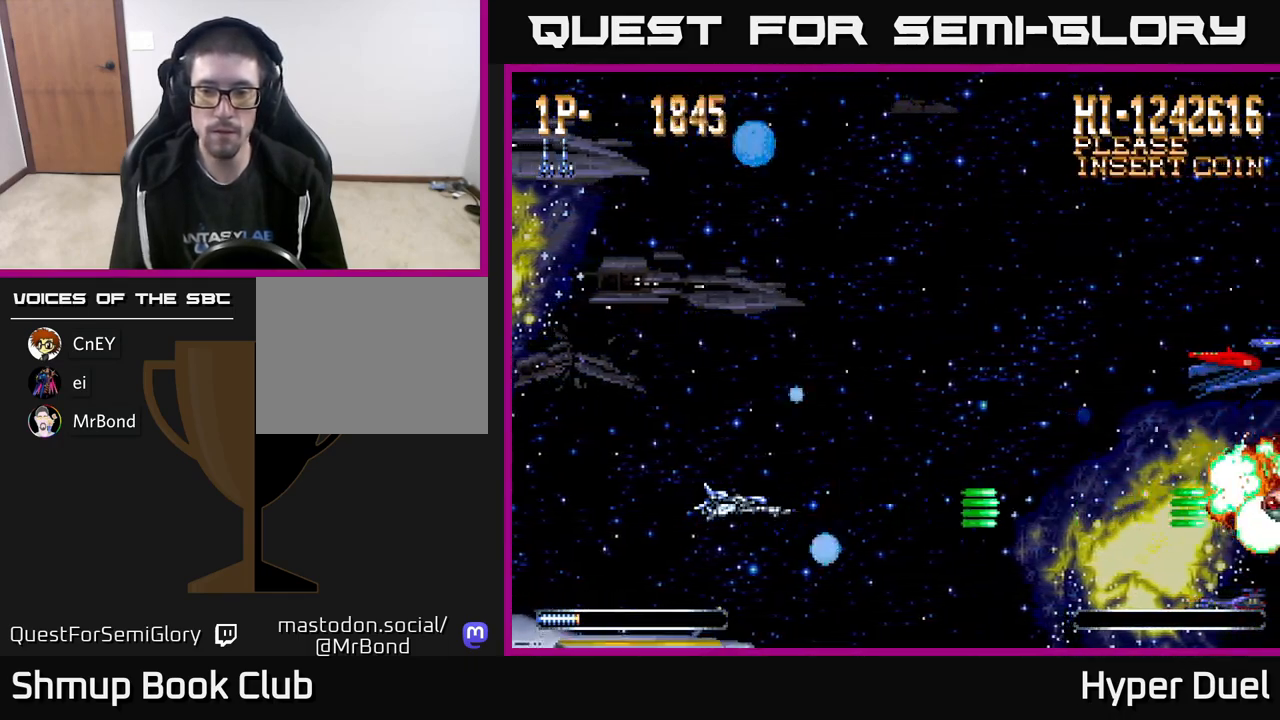
{"buttons": ["A"], "right_stick": "center", "events": []}
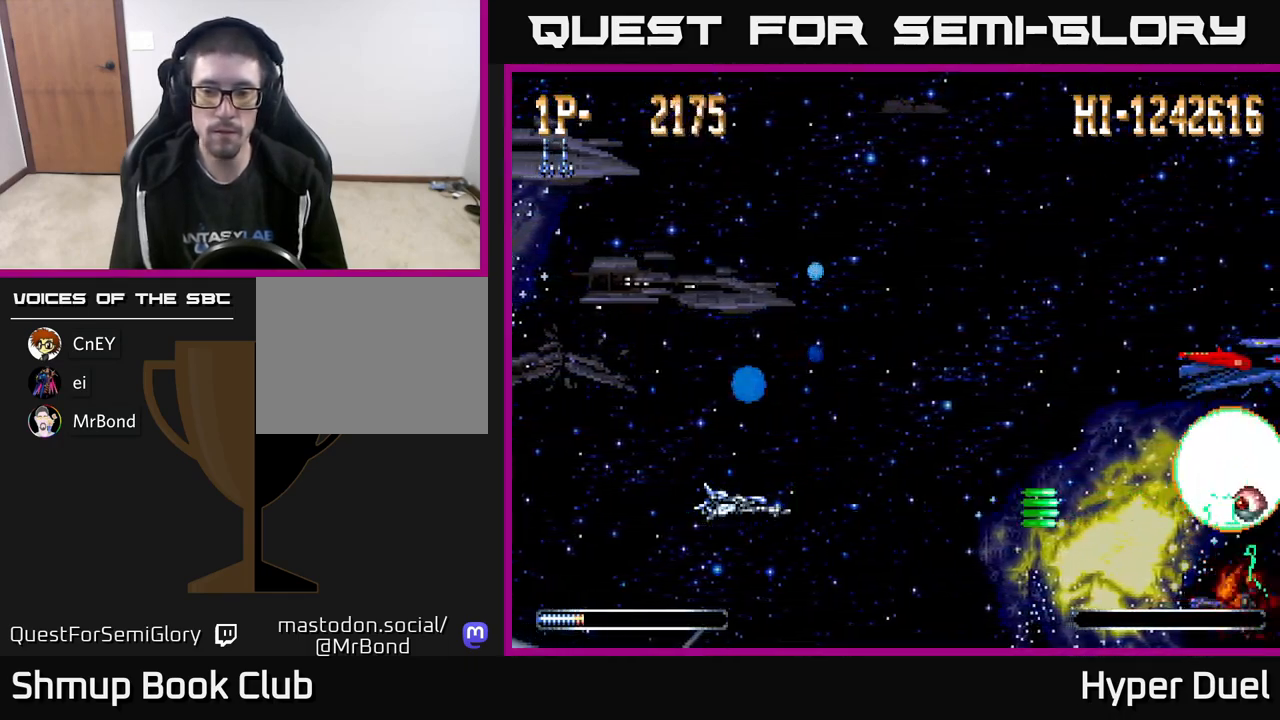
{"buttons": ["A"], "right_stick": "center", "events": []}
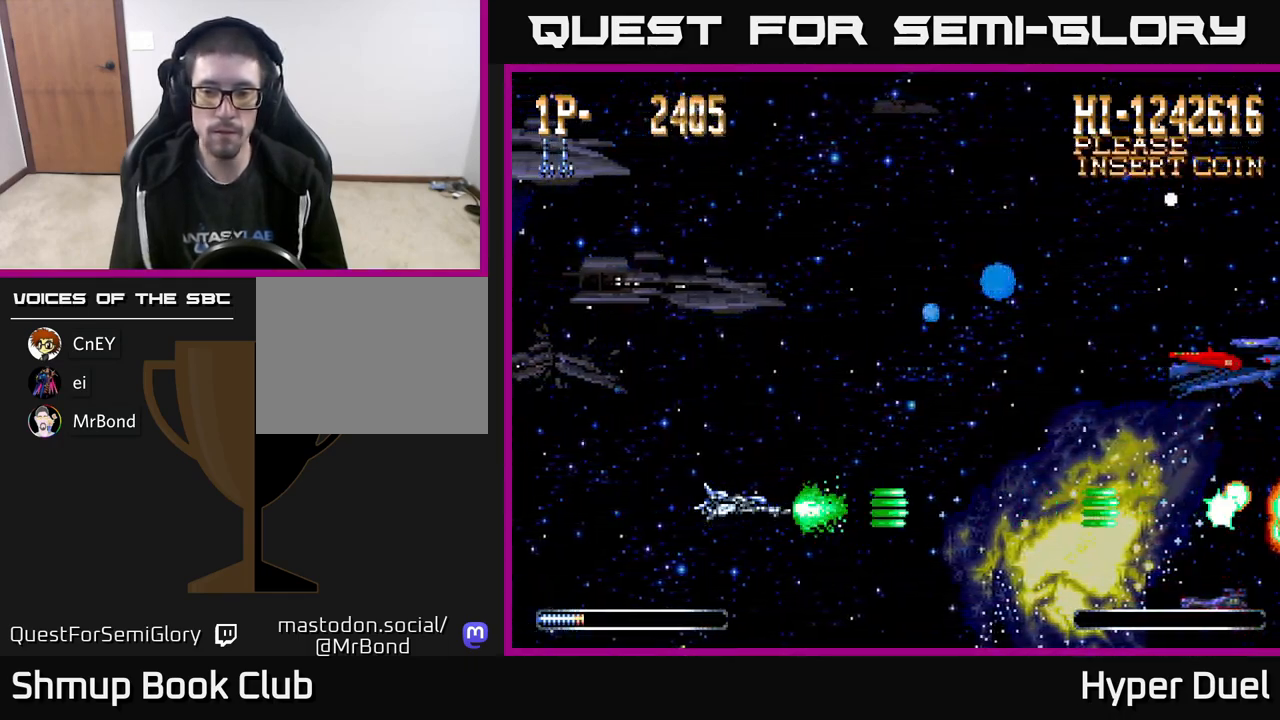
{"buttons": [], "right_stick": "center", "events": [[467, "A", "up"]]}
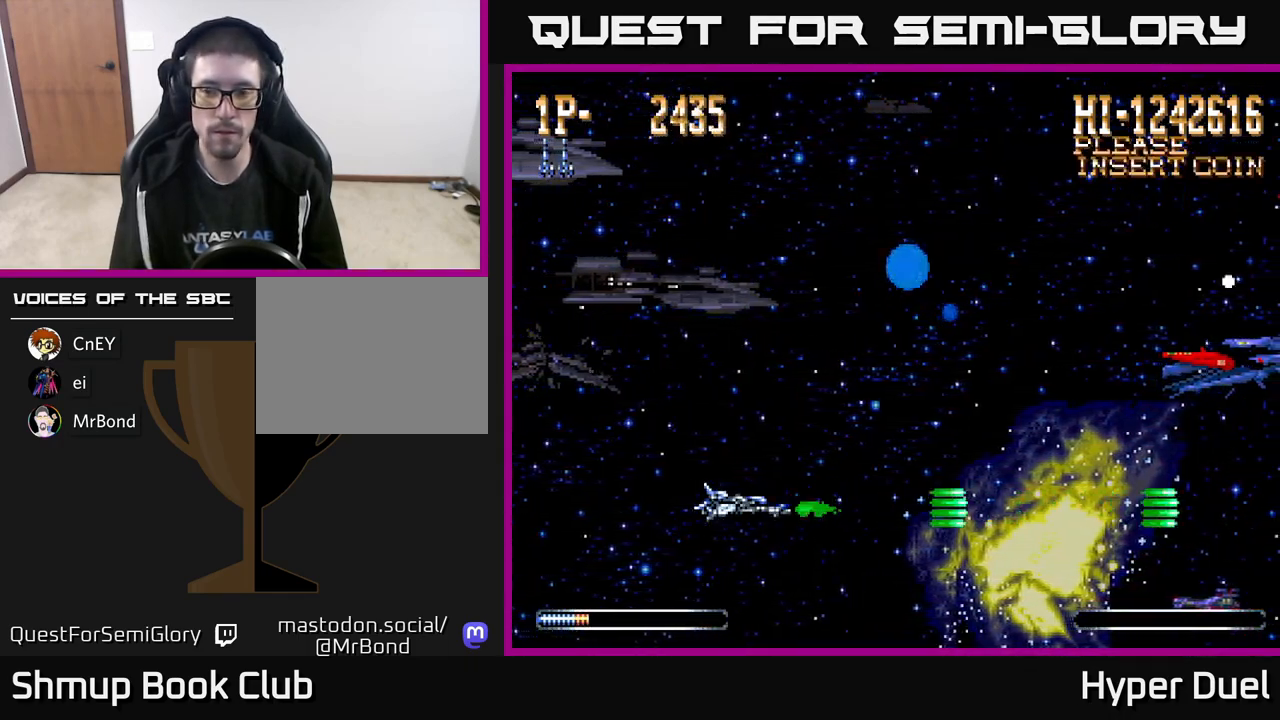
{"buttons": ["DPAD_LEFT"], "right_stick": "center", "events": [[100, "DPAD_UP", "down"], [433, "DPAD_LEFT", "down"], [450, "DPAD_UP", "up"]]}
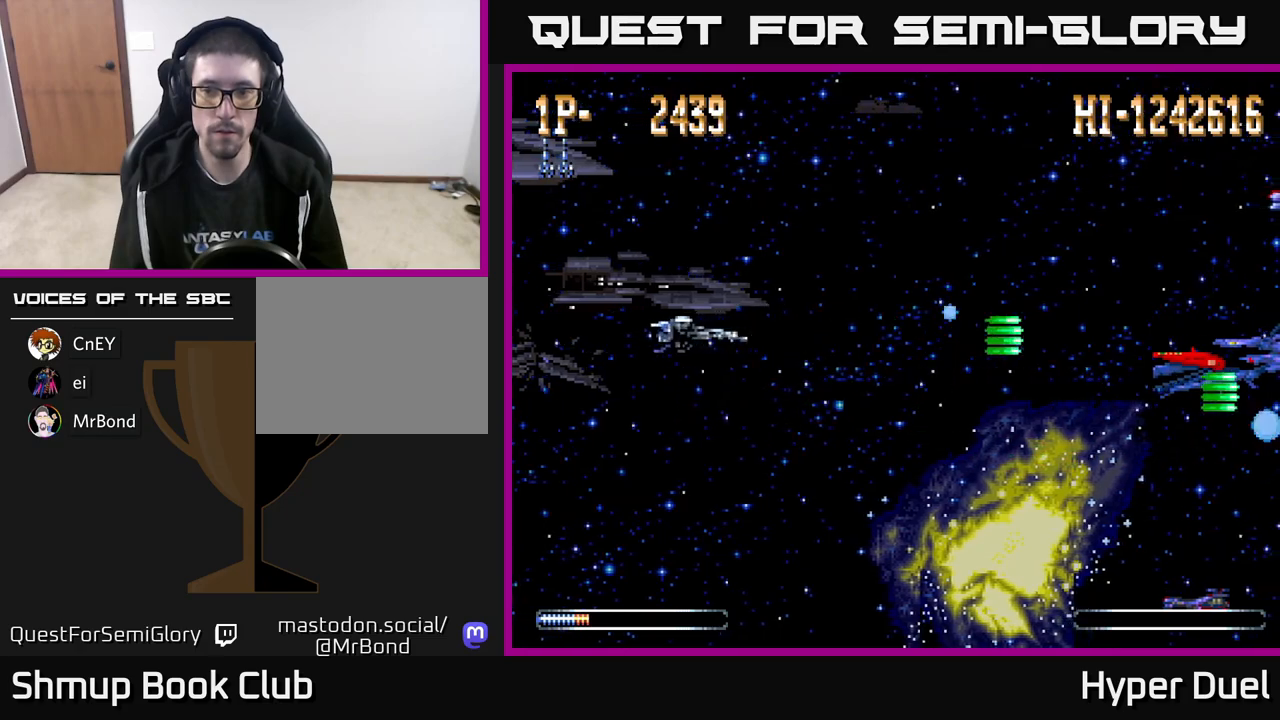
{"buttons": ["X"], "right_stick": "center", "events": [[167, "DPAD_LEFT", "up"], [283, "X", "down"]]}
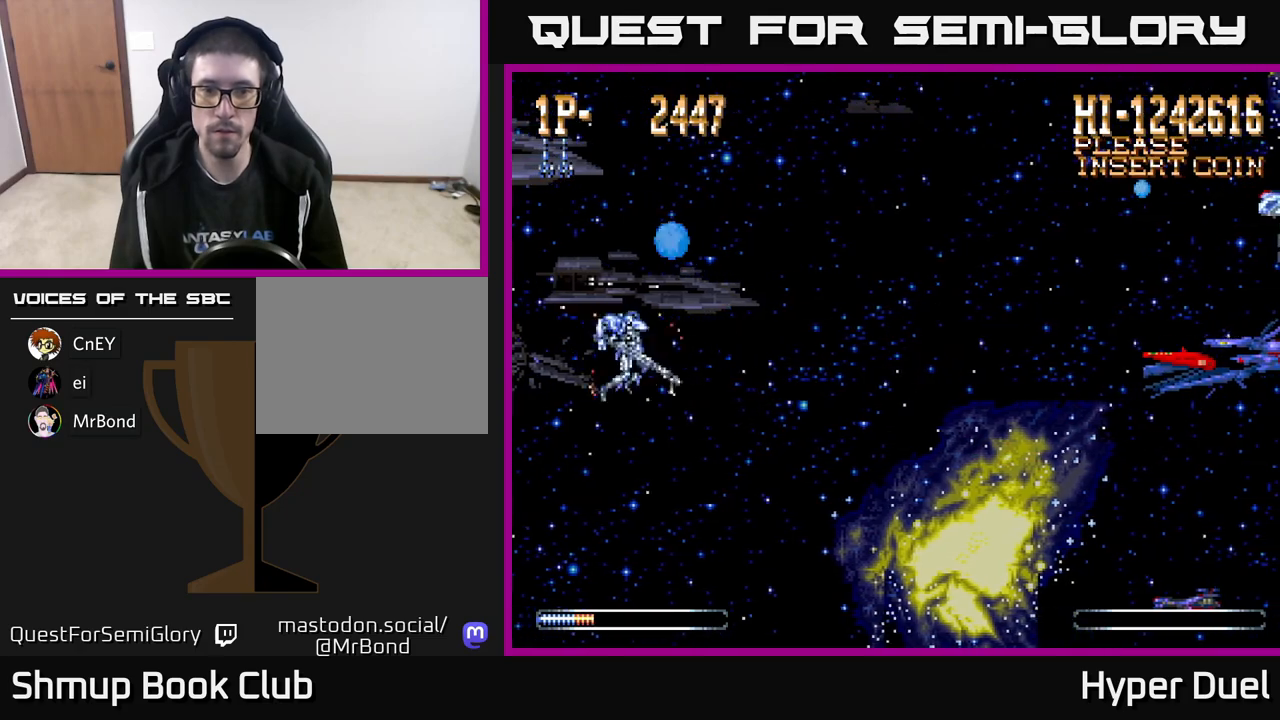
{"buttons": ["X"], "right_stick": "center", "events": []}
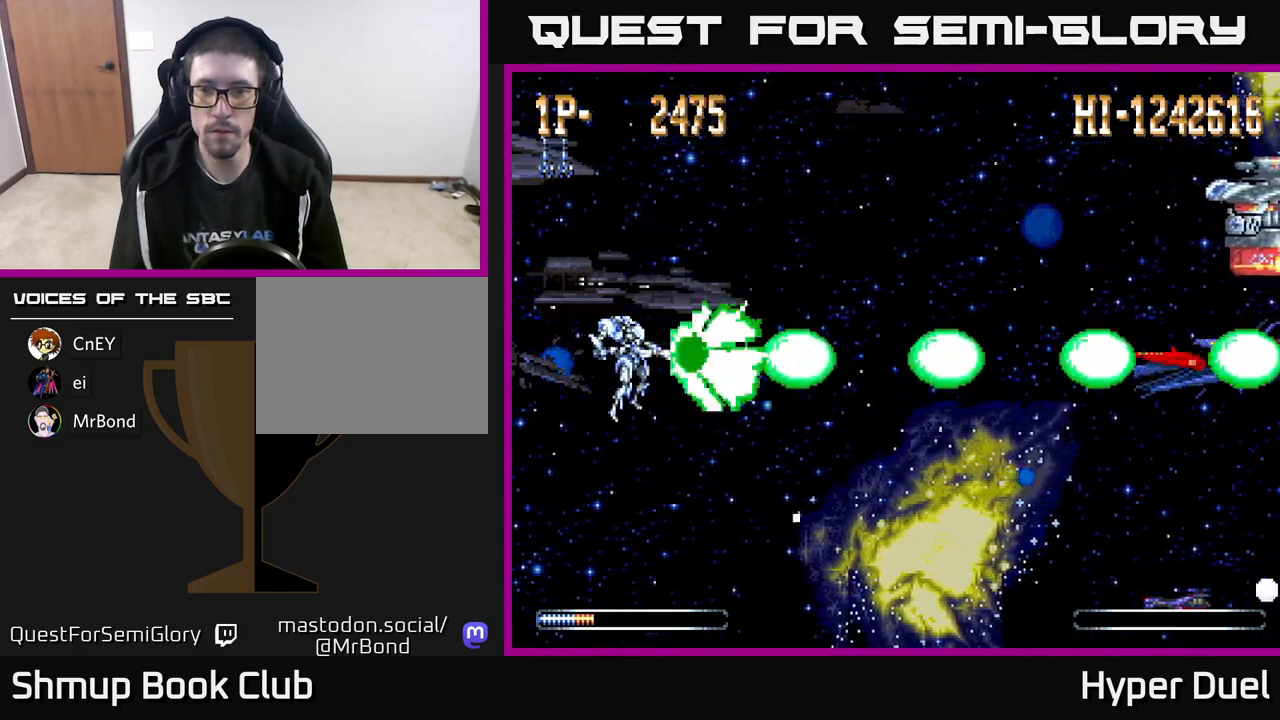
{"buttons": ["X"], "right_stick": "center", "events": [[33, "DPAD_UP", "down"], [67, "DPAD_UP", "up"]]}
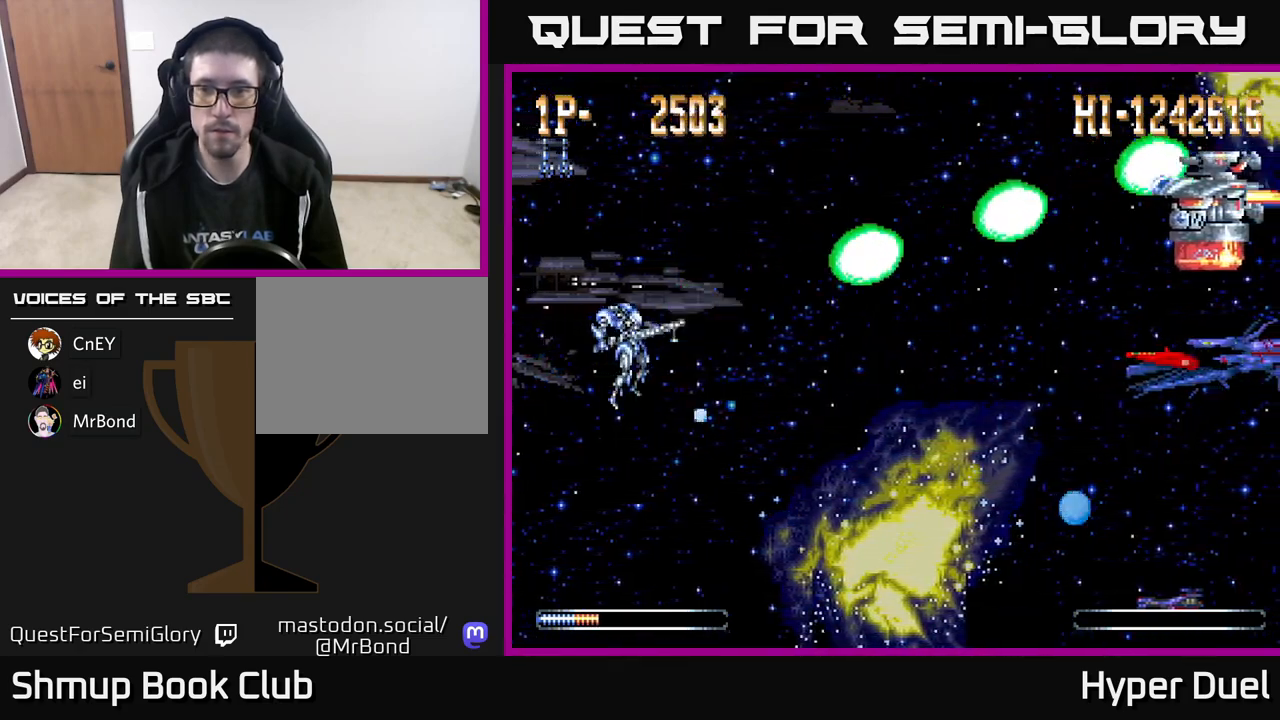
{"buttons": ["A", "DPAD_RIGHT"], "right_stick": "center", "events": [[50, "DPAD_RIGHT", "down"], [117, "A", "down"], [150, "X", "up"]]}
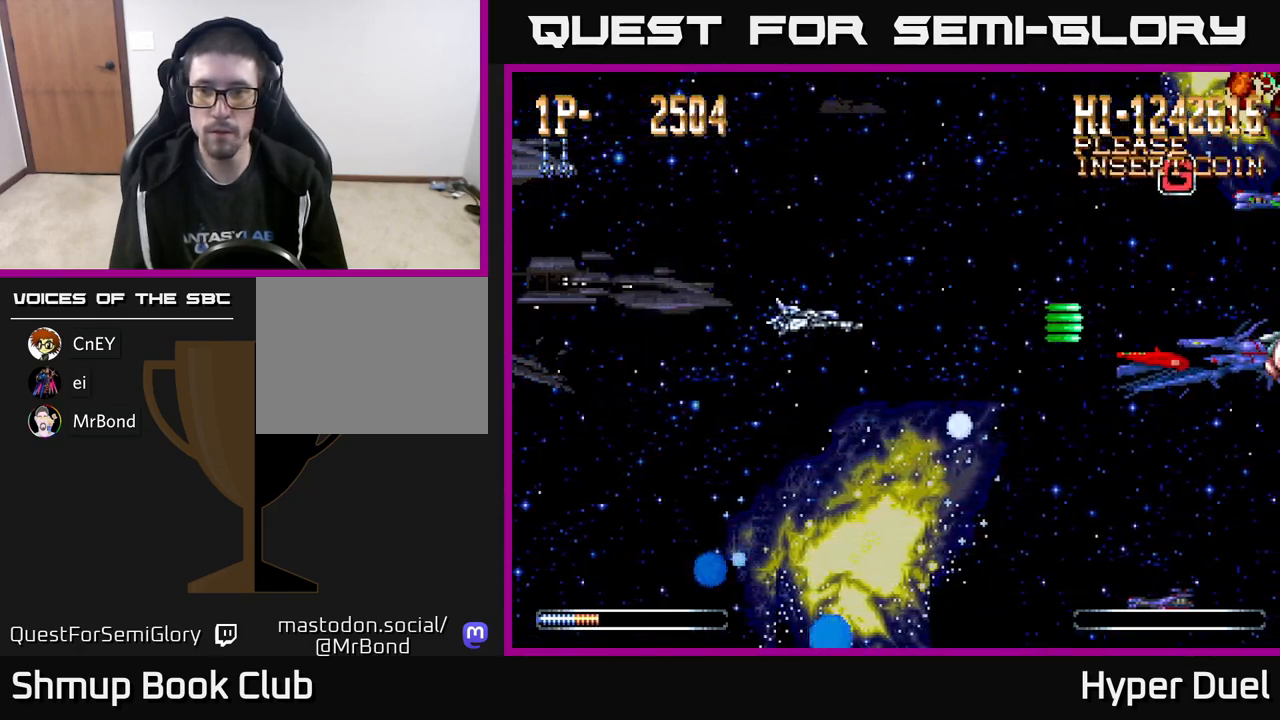
{"buttons": ["A", "DPAD_UP", "DPAD_LEFT"], "right_stick": "center", "events": [[250, "DPAD_DOWN", "down"], [350, "DPAD_RIGHT", "up"], [417, "DPAD_DOWN", "up"], [450, "DPAD_LEFT", "down"], [467, "DPAD_UP", "down"]]}
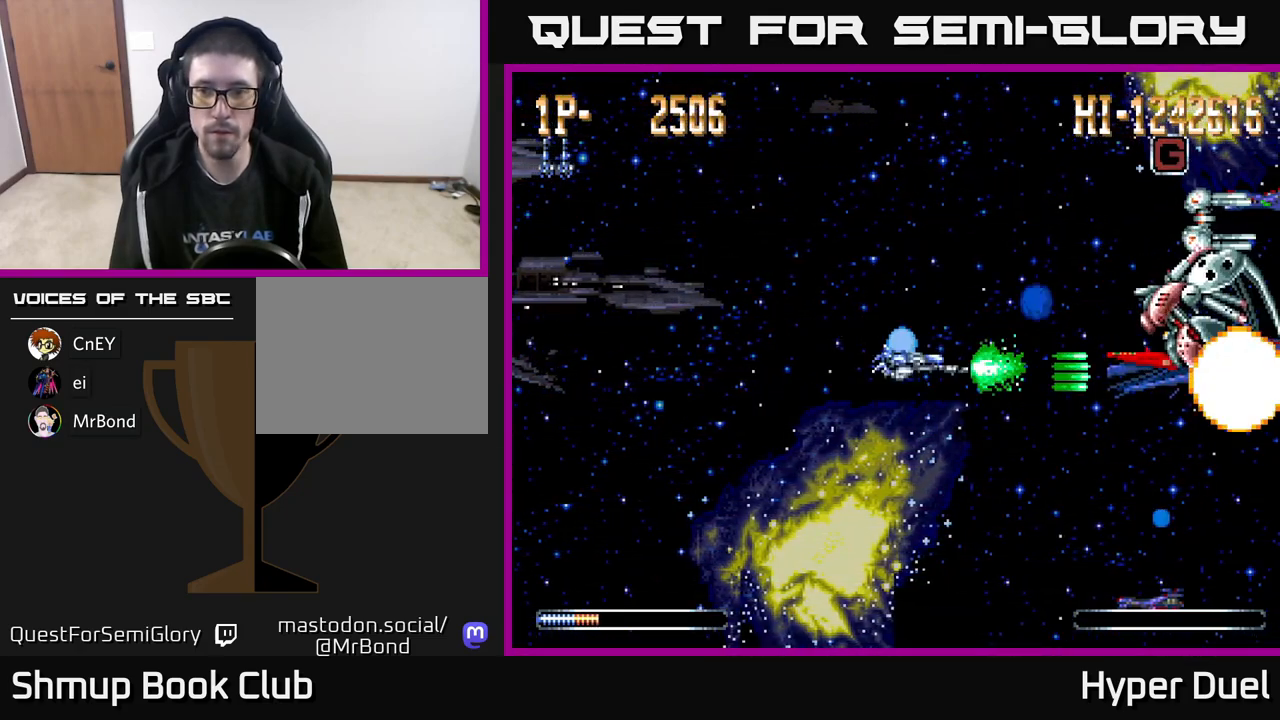
{"buttons": ["A", "DPAD_DOWN"], "right_stick": "center", "events": [[50, "DPAD_LEFT", "up"], [367, "DPAD_UP", "up"], [400, "DPAD_DOWN", "down"]]}
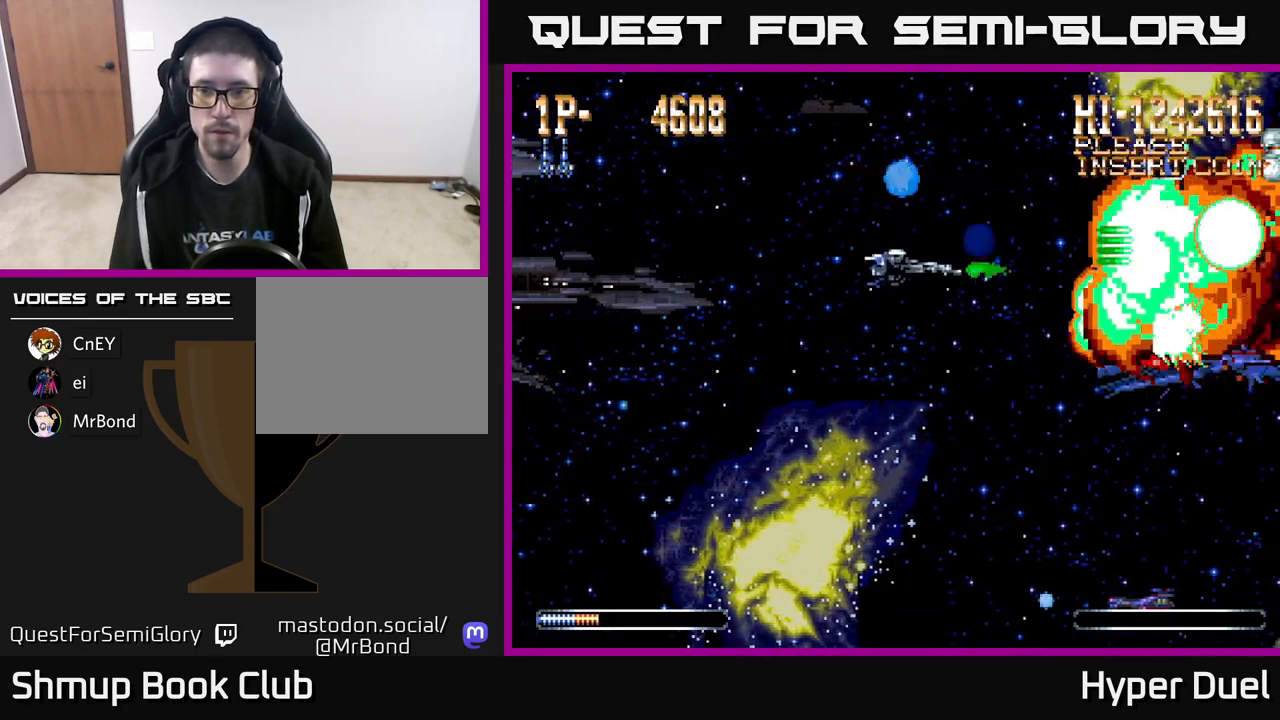
{"buttons": ["A", "DPAD_UP"], "right_stick": "center", "events": [[17, "DPAD_RIGHT", "down"], [67, "DPAD_RIGHT", "up"], [200, "DPAD_DOWN", "up"], [200, "DPAD_LEFT", "down"], [233, "DPAD_UP", "down"], [317, "DPAD_LEFT", "up"]]}
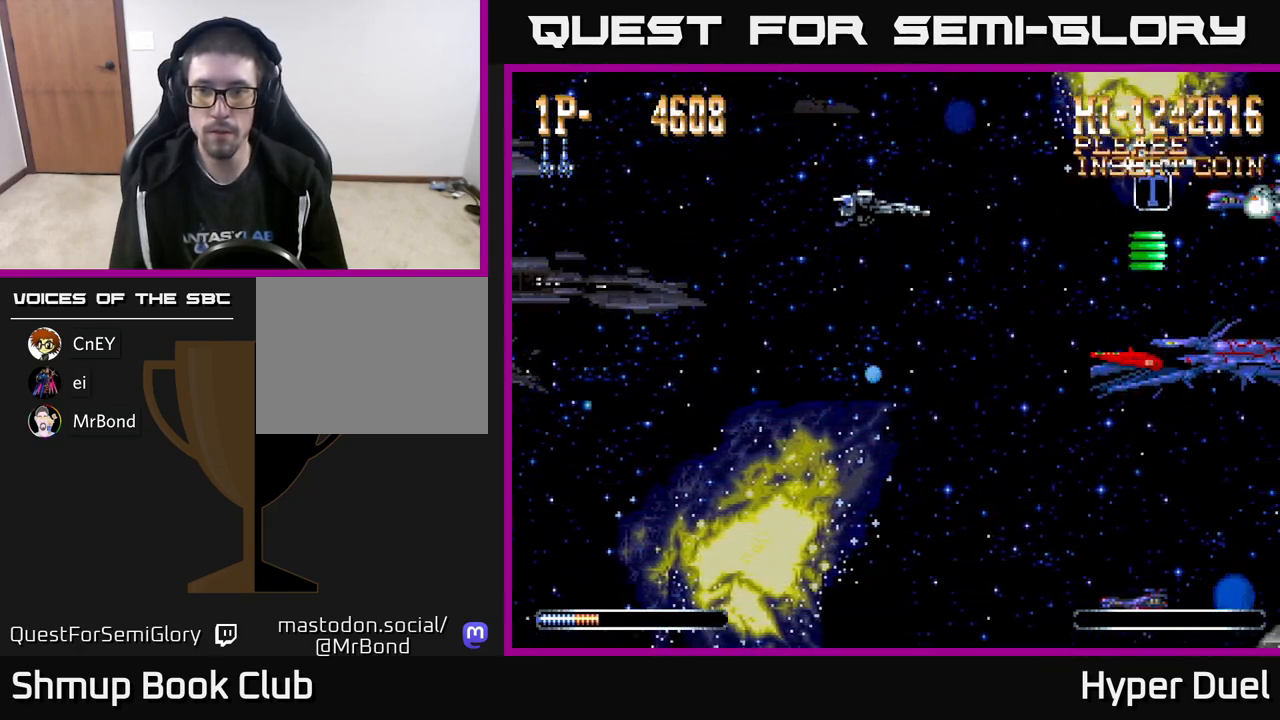
{"buttons": ["A", "DPAD_RIGHT"], "right_stick": "center", "events": [[183, "DPAD_UP", "up"], [217, "DPAD_DOWN", "down"], [367, "DPAD_RIGHT", "down"], [417, "DPAD_DOWN", "up"]]}
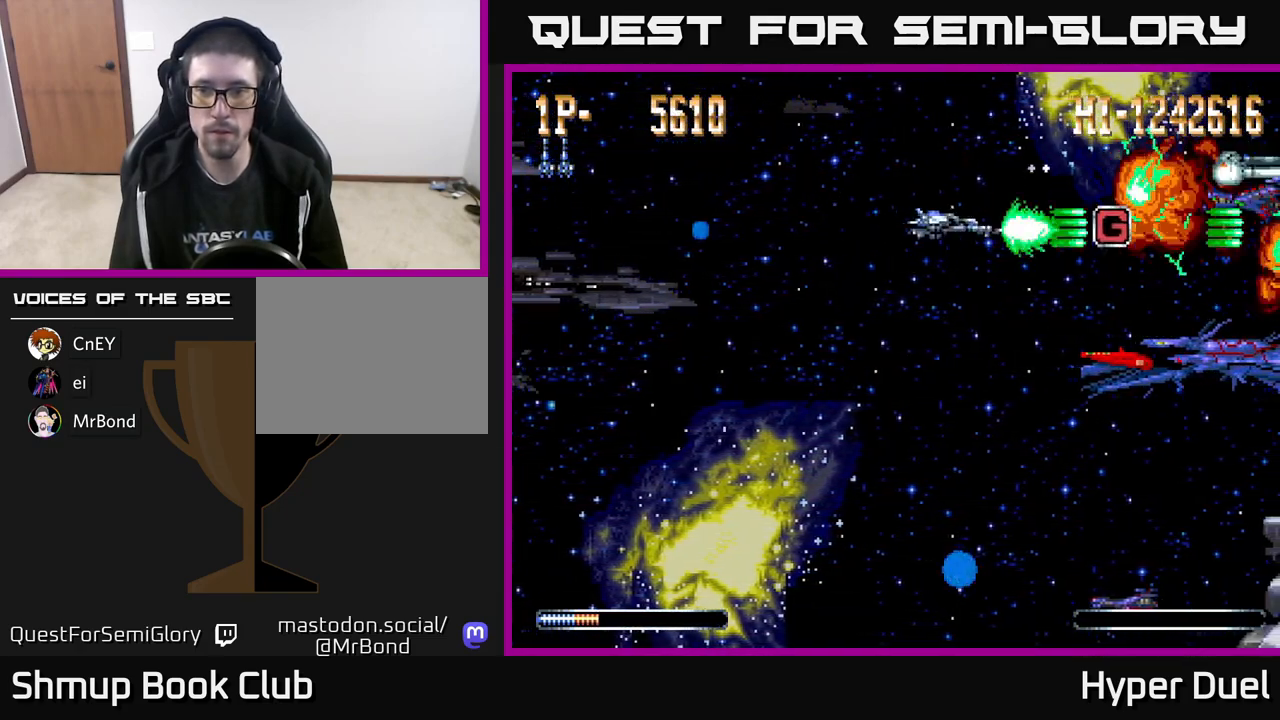
{"buttons": ["A", "DPAD_LEFT"], "right_stick": "center", "events": [[250, "DPAD_UP", "down"], [300, "DPAD_RIGHT", "up"], [333, "DPAD_LEFT", "down"], [483, "DPAD_UP", "up"]]}
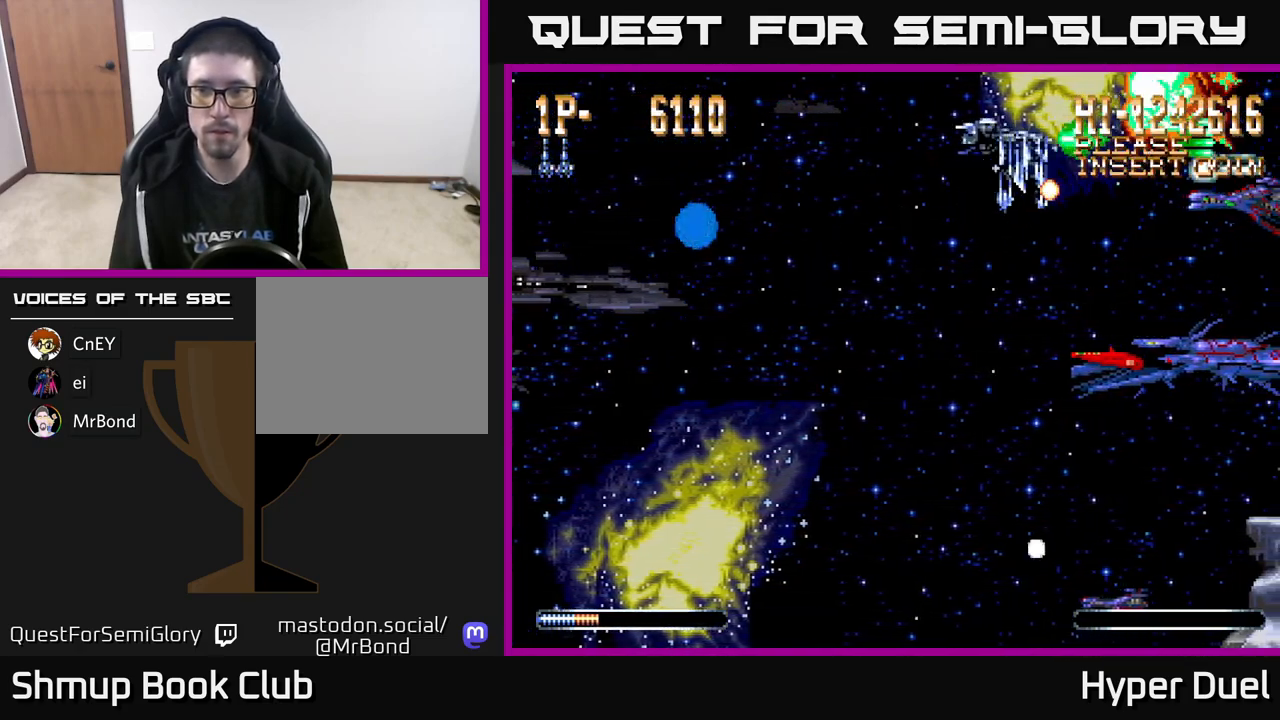
{"buttons": ["A", "DPAD_DOWN", "DPAD_LEFT"], "right_stick": "center", "events": [[50, "DPAD_DOWN", "down"]]}
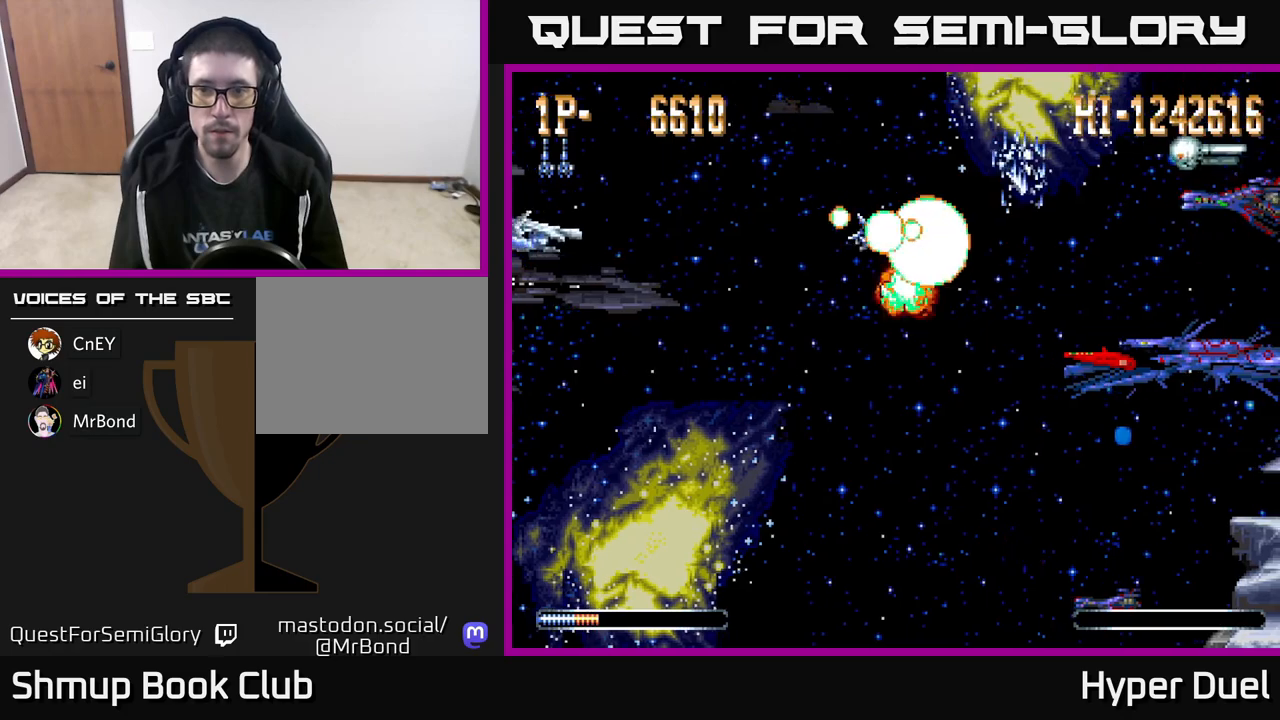
{"buttons": [], "right_stick": "center", "events": [[200, "DPAD_DOWN", "up"], [250, "DPAD_LEFT", "up"], [350, "A", "up"]]}
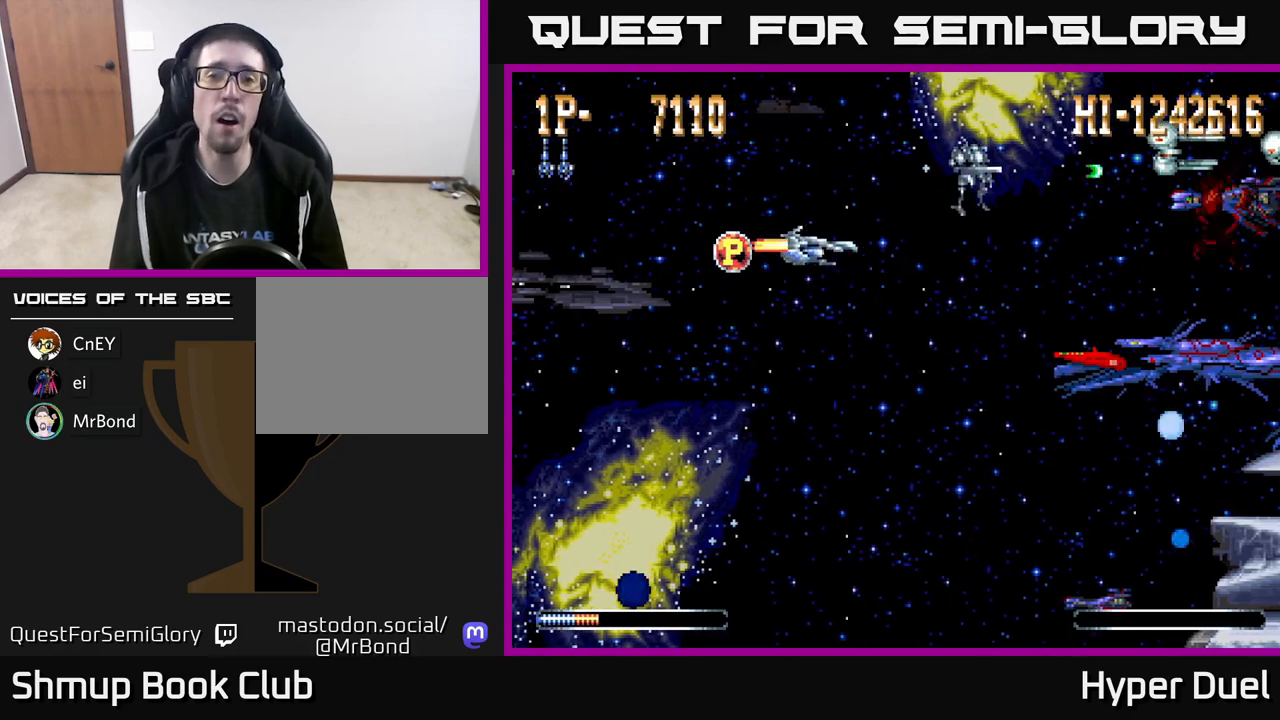
{"buttons": [], "right_stick": "center", "events": []}
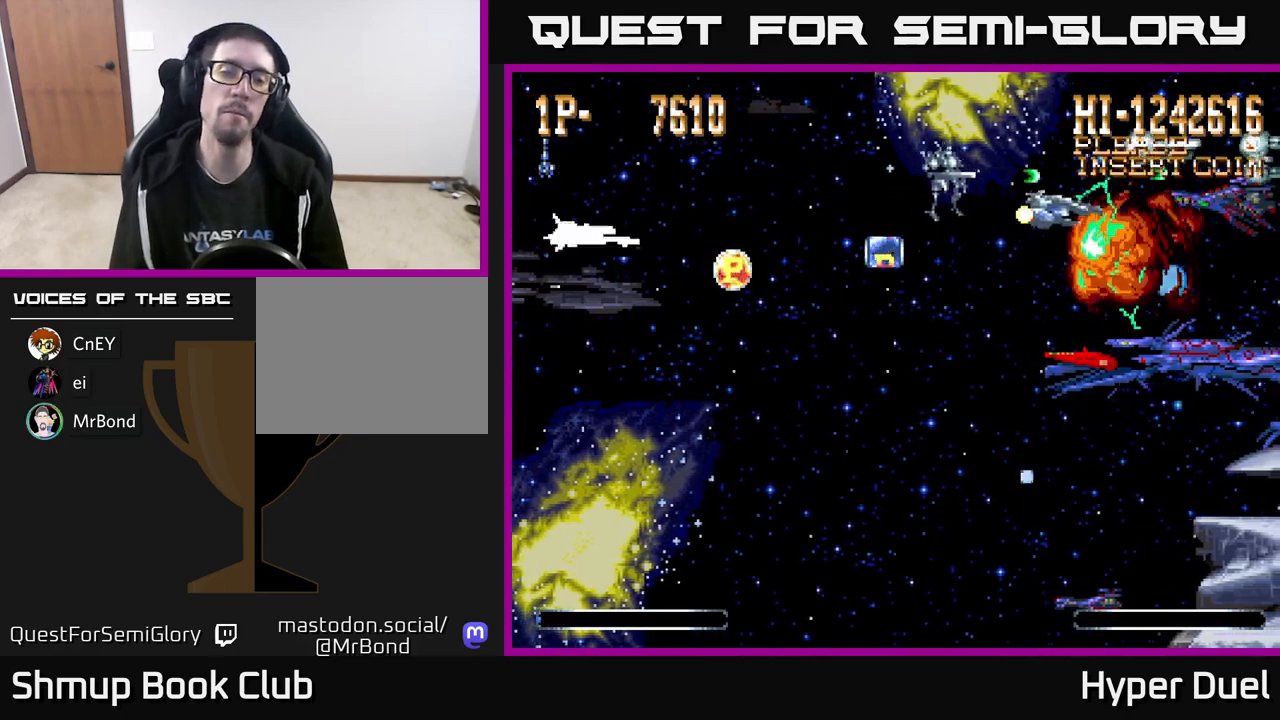
{"buttons": [], "right_stick": "center", "events": []}
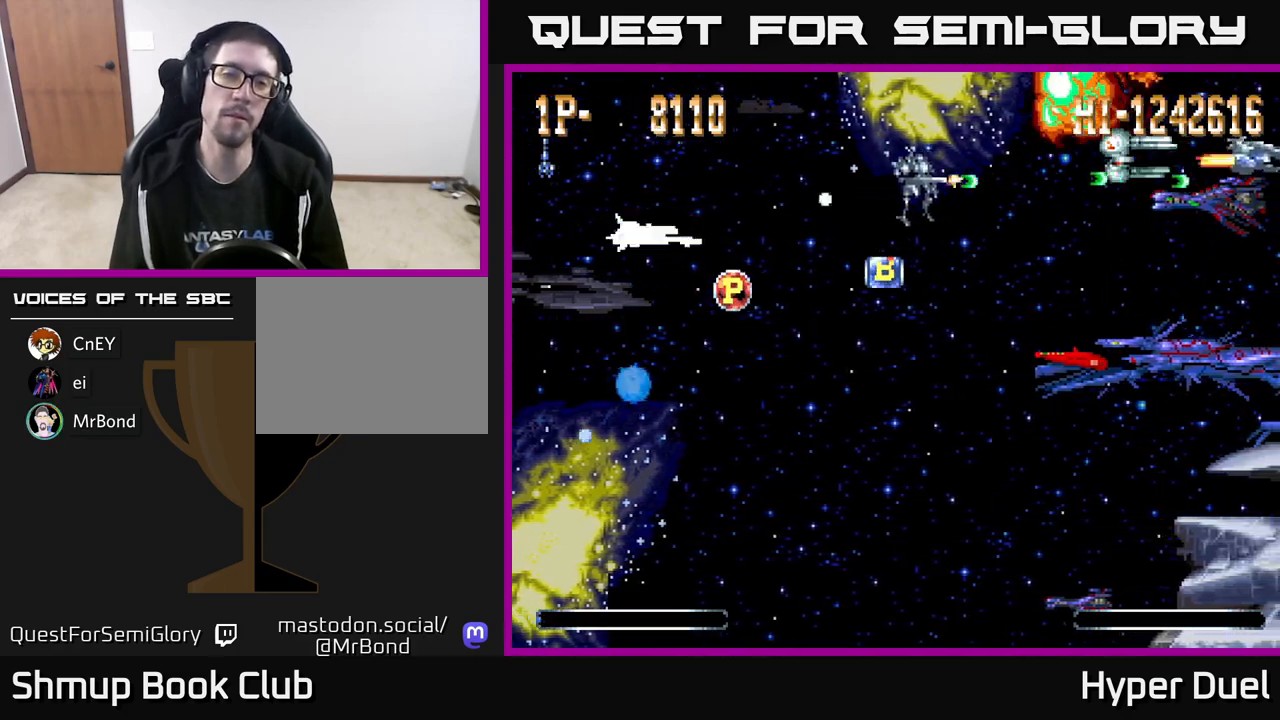
{"buttons": [], "right_stick": "center", "events": []}
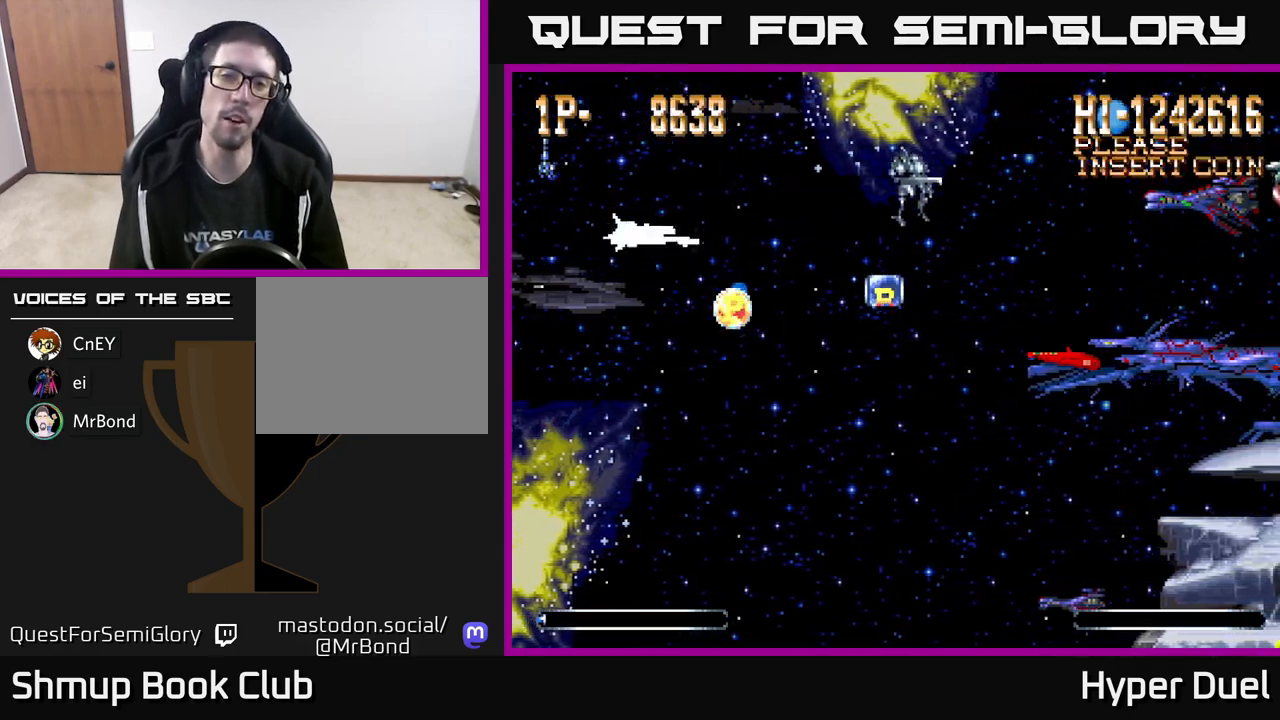
{"buttons": ["DPAD_RIGHT"], "right_stick": "center", "events": [[433, "DPAD_RIGHT", "down"]]}
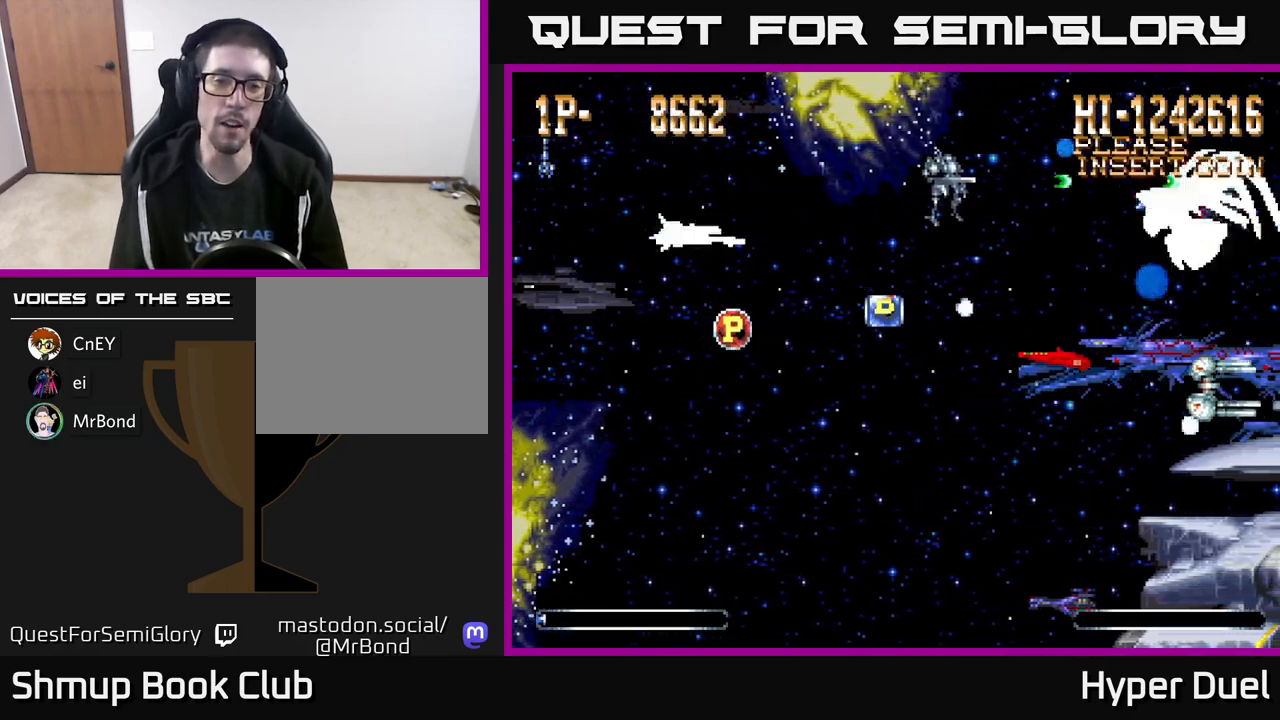
{"buttons": ["DPAD_DOWN", "DPAD_RIGHT"], "right_stick": "center", "events": [[50, "DPAD_DOWN", "down"], [83, "DPAD_RIGHT", "up"], [183, "DPAD_RIGHT", "down"], [217, "DPAD_DOWN", "up"], [500, "DPAD_DOWN", "down"]]}
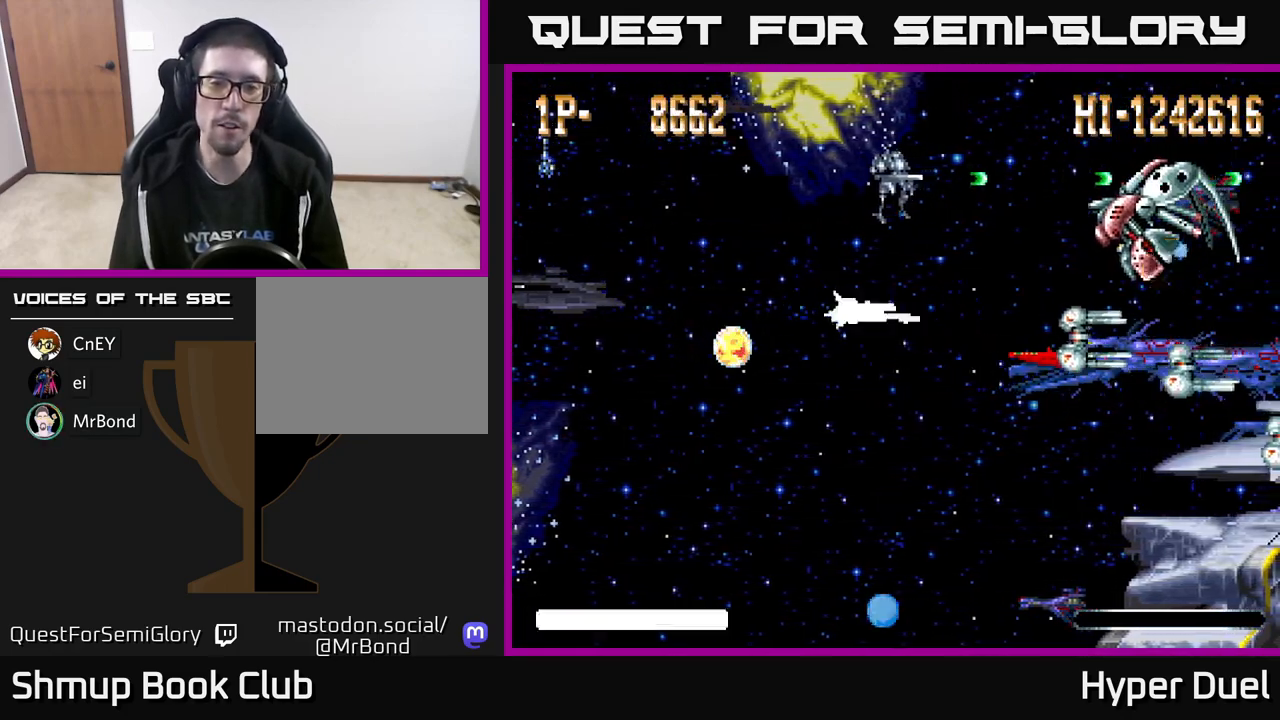
{"buttons": ["DPAD_UP", "DPAD_RIGHT"], "right_stick": "center", "events": [[83, "DPAD_DOWN", "up"], [317, "DPAD_UP", "down"], [350, "DPAD_RIGHT", "up"], [483, "DPAD_RIGHT", "down"]]}
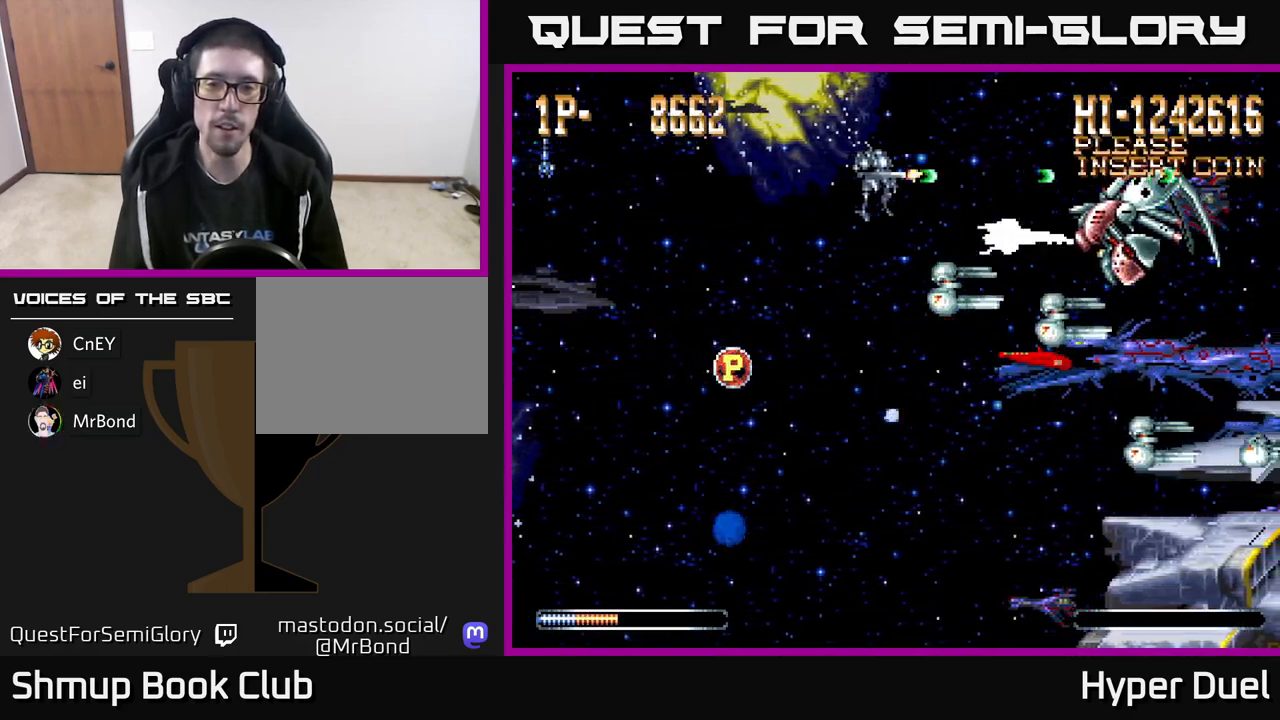
{"buttons": [], "right_stick": "center", "events": [[50, "DPAD_UP", "up"], [133, "DPAD_RIGHT", "up"], [400, "DPAD_RIGHT", "down"], [483, "DPAD_RIGHT", "up"]]}
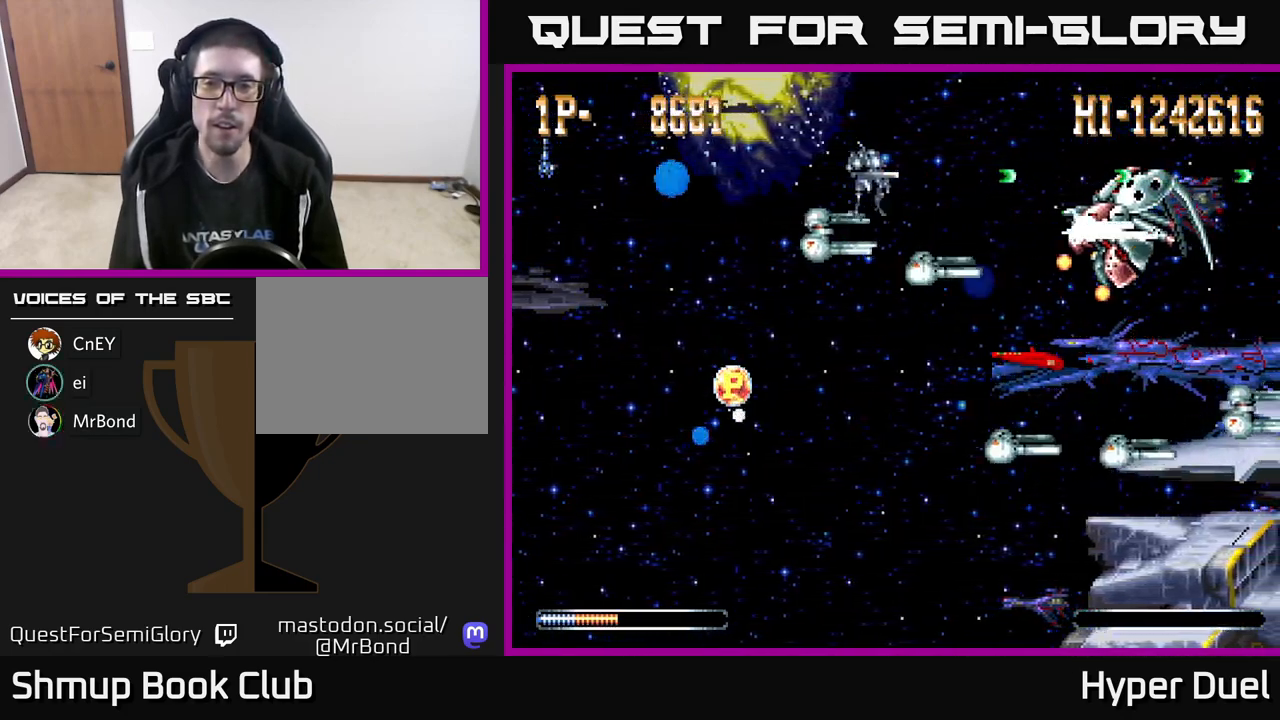
{"buttons": [], "right_stick": "center", "events": []}
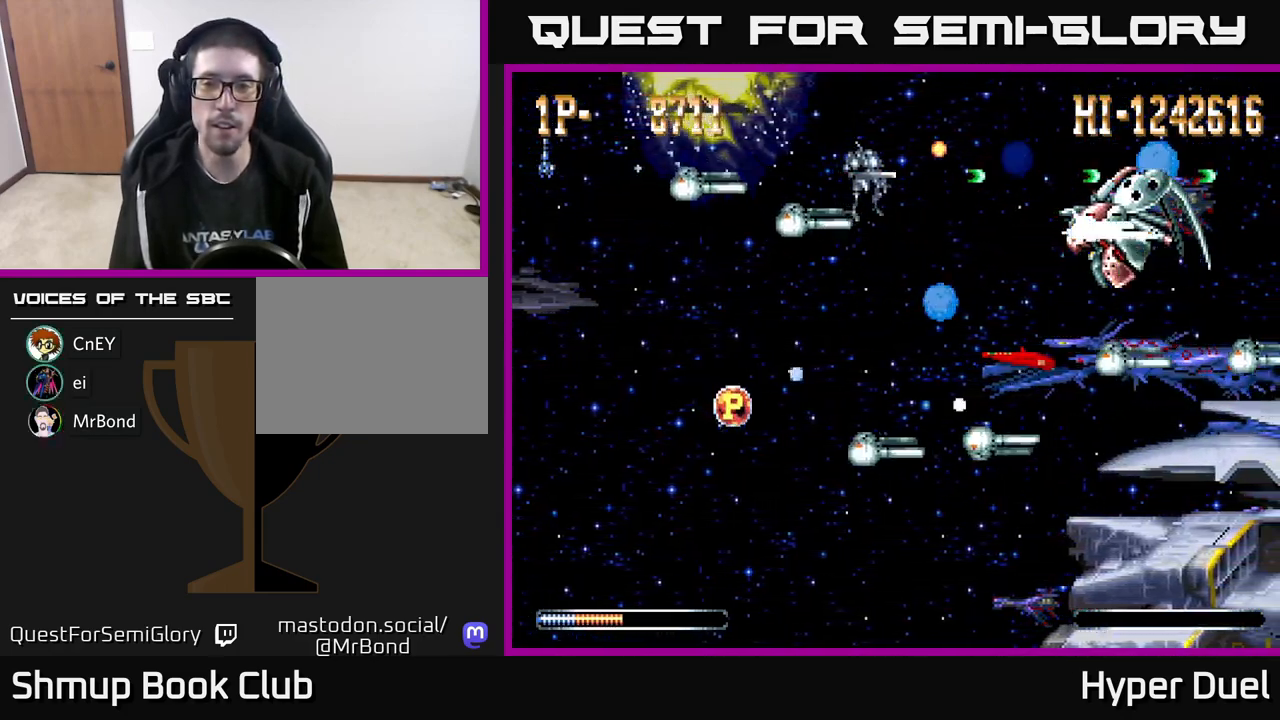
{"buttons": [], "right_stick": "center", "events": []}
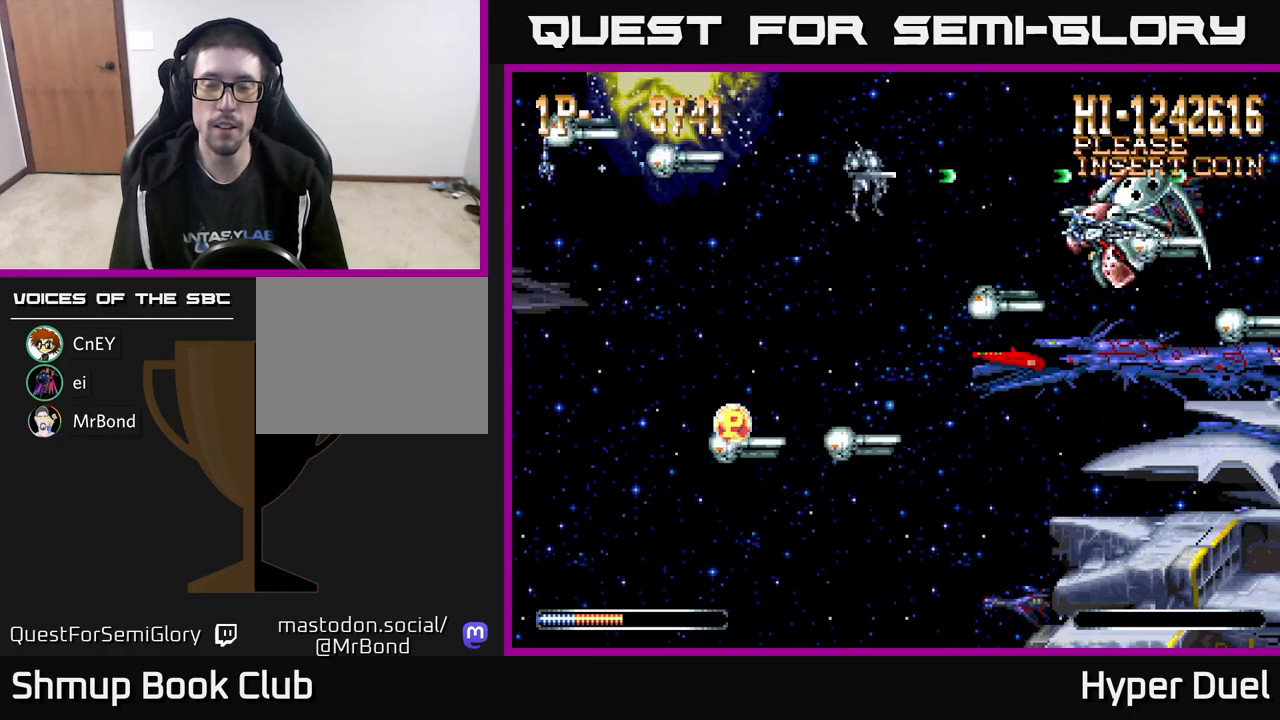
{"buttons": [], "right_stick": "center", "events": []}
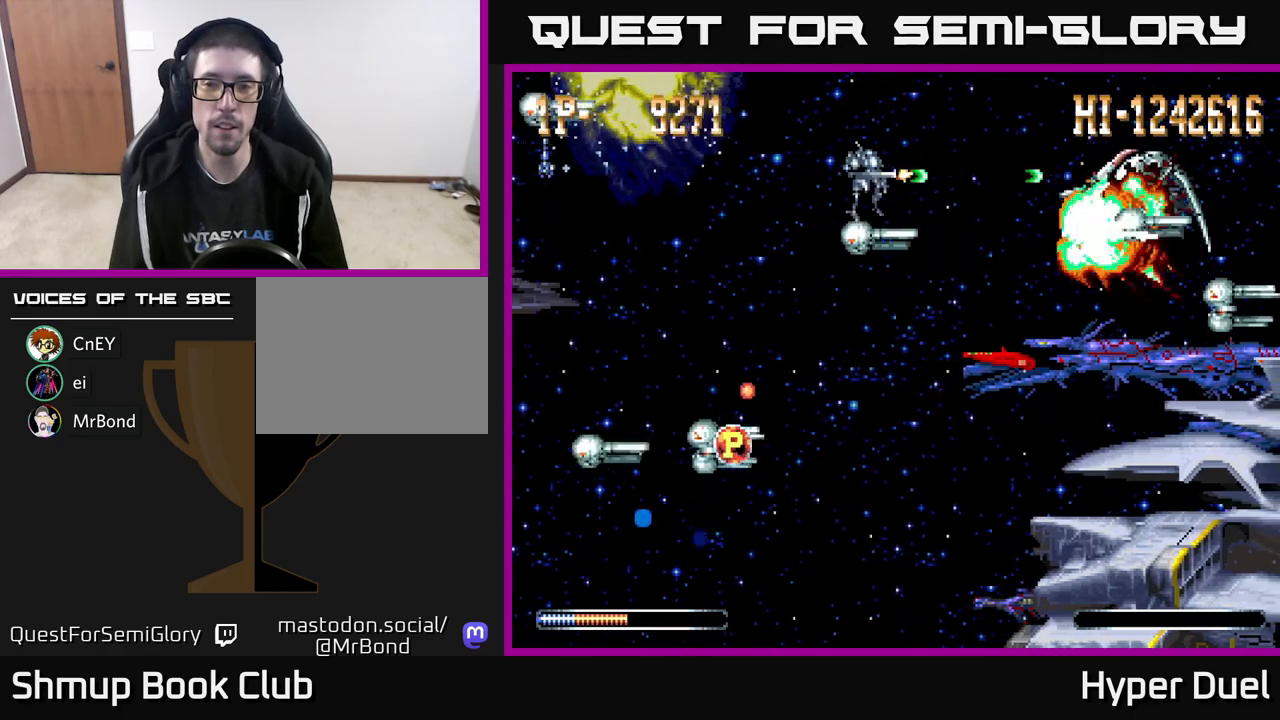
{"buttons": [], "right_stick": "center", "events": [[383, "DPAD_UP", "down"], [433, "DPAD_UP", "up"]]}
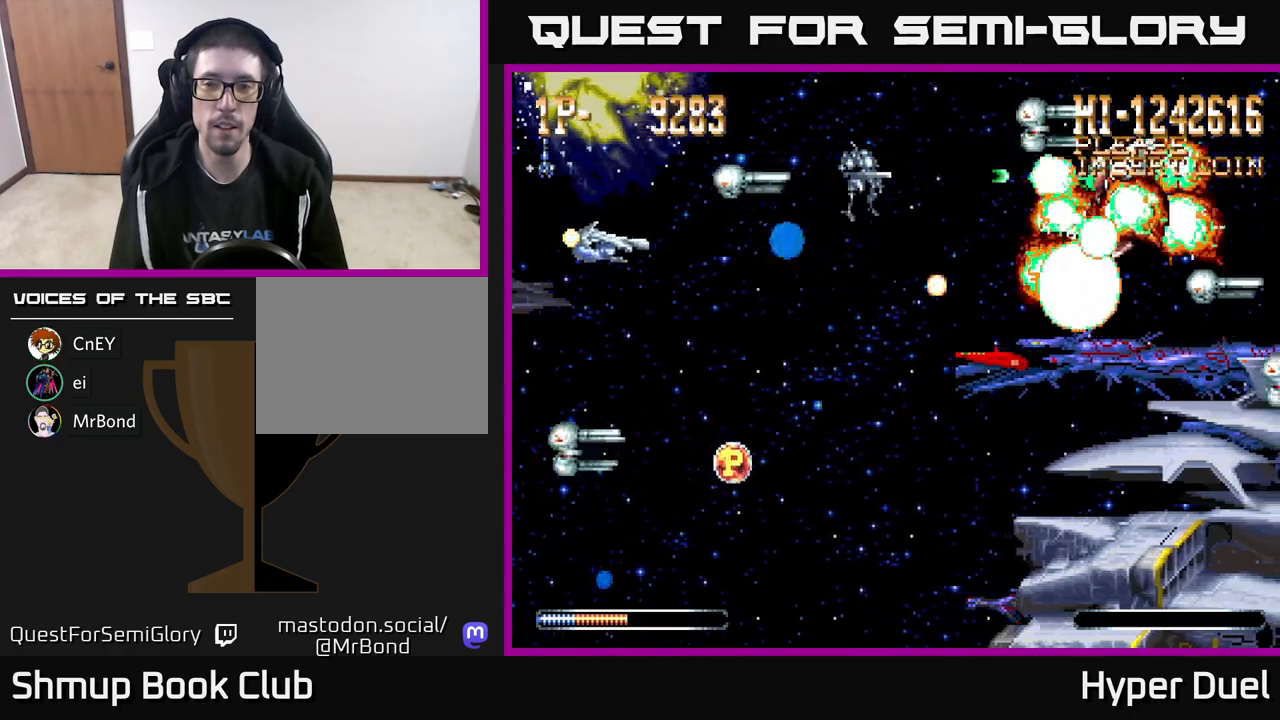
{"buttons": [], "right_stick": "center", "events": []}